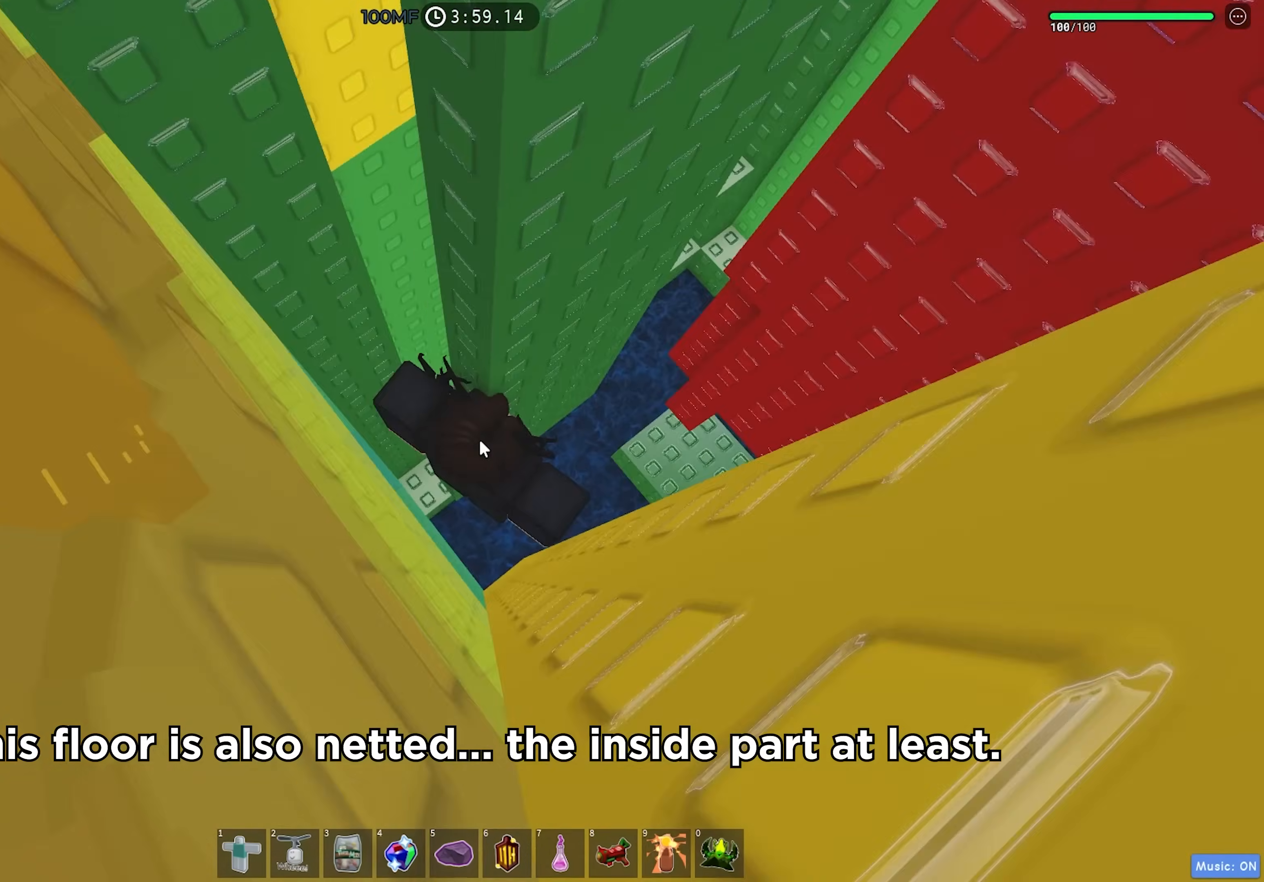
Gameplay with keyboard; each line is a JSON object with the keys held at the frame after it. "events" lists presses ("down") and releases ("up") of "a", "ctrl", "d", "f", "r", "s", "shift", "space", "tab" and "w" between this image and that frame as [ms after this image, input, new state], when the widget could be followed in between. No other keys are recorded. Mouse input is not recorded.
{"keys": [], "events": [[83, "shift", "up"]]}
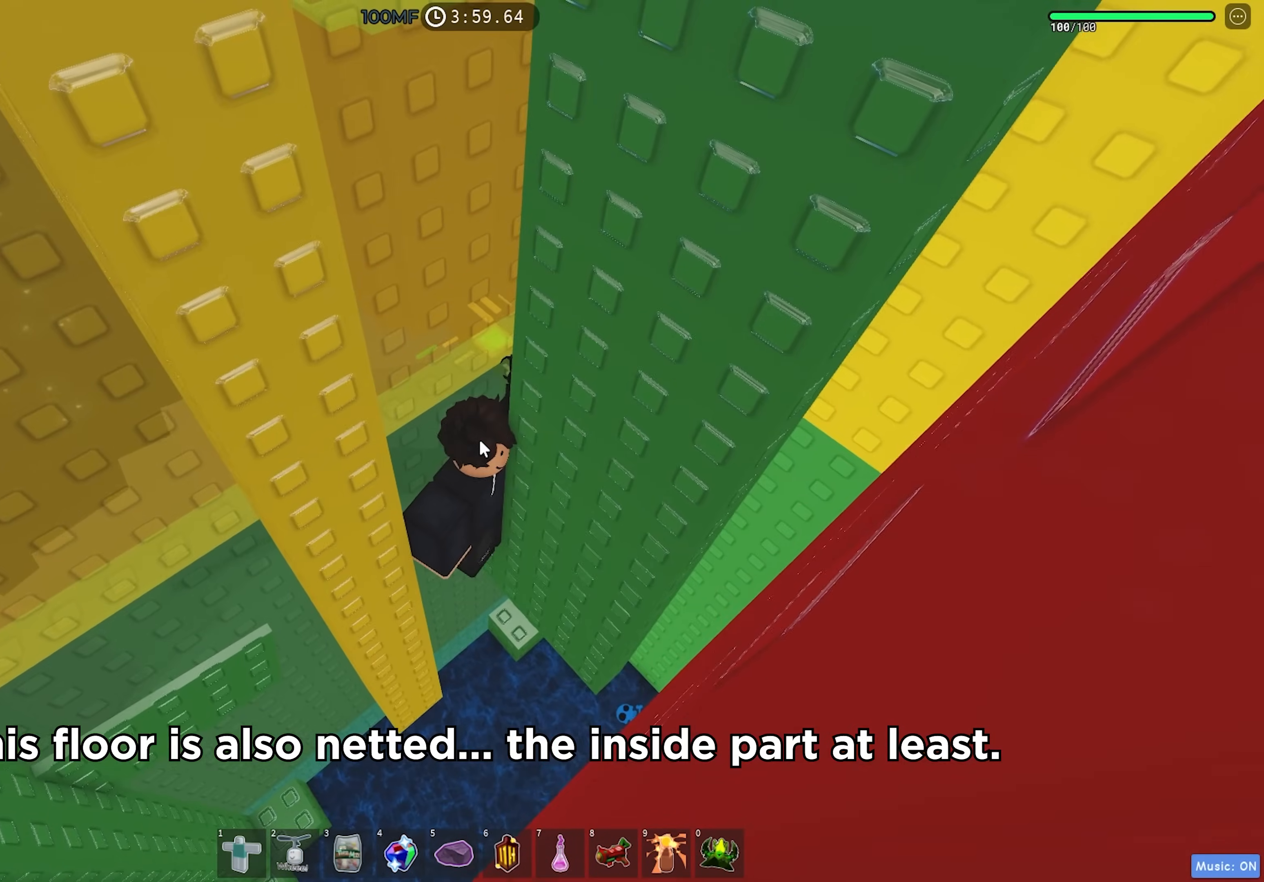
{"keys": ["a"], "events": [[467, "a", "down"]]}
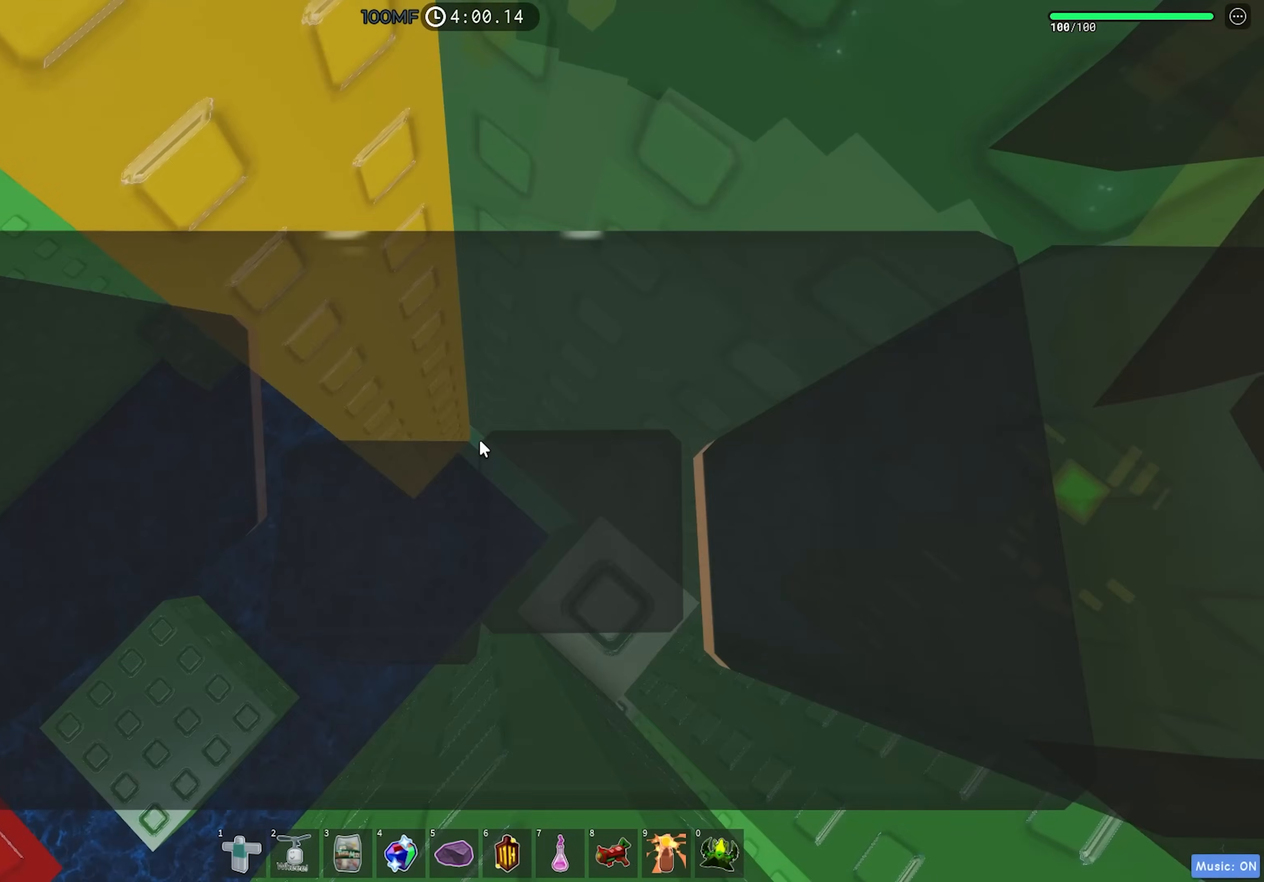
{"keys": ["a", "w"], "events": [[83, "space", "down"], [183, "space", "up"], [383, "w", "down"]]}
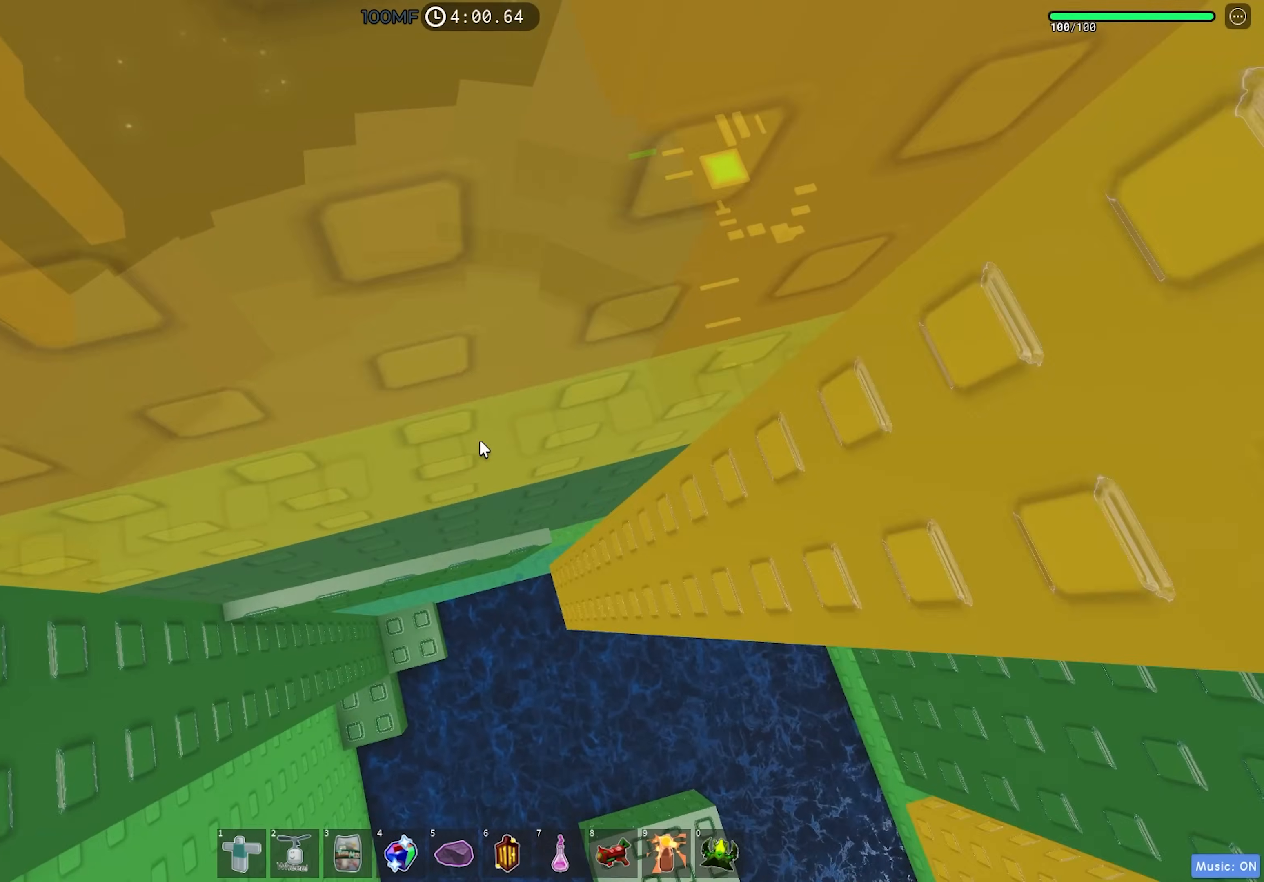
{"keys": ["w"], "events": [[150, "shift", "down"], [267, "shift", "up"], [500, "a", "up"]]}
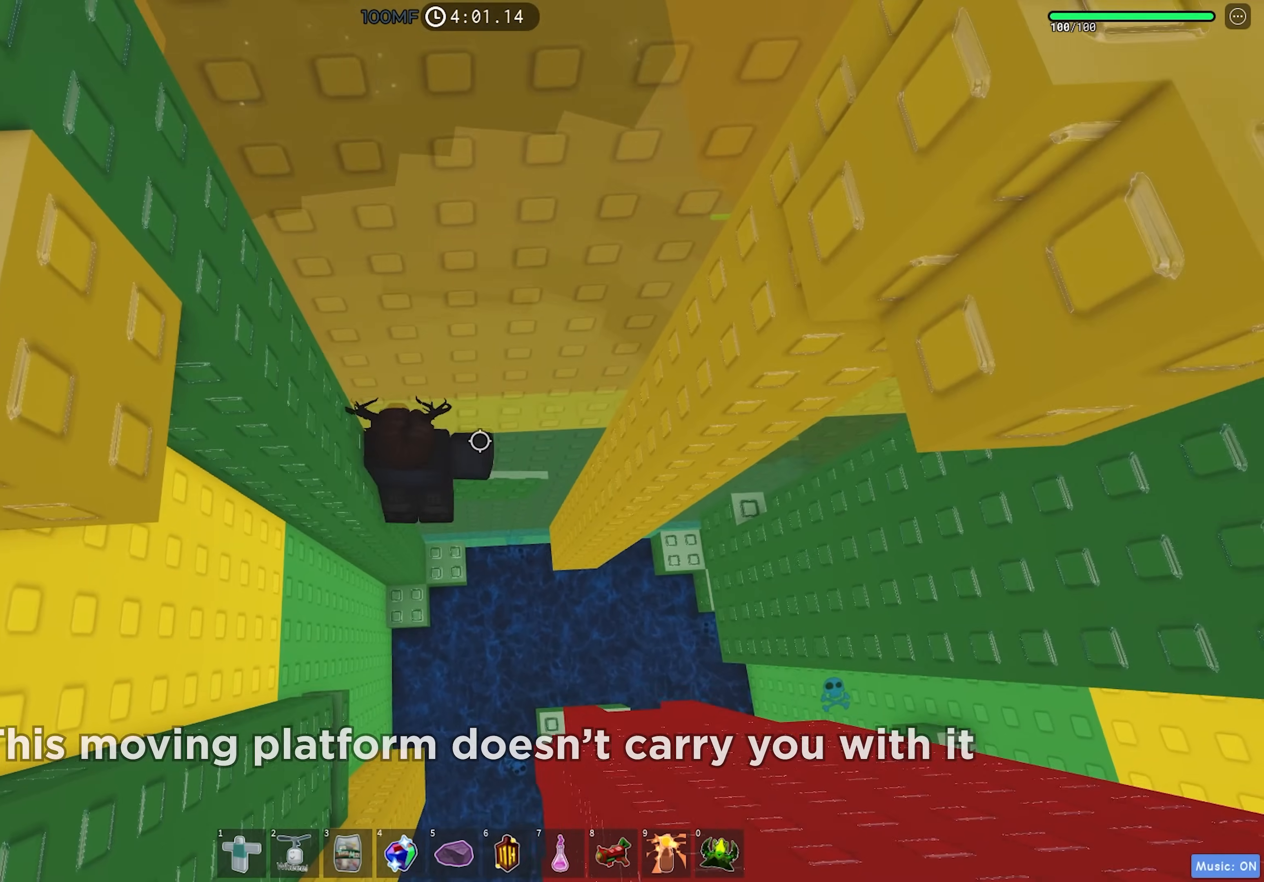
{"keys": [], "events": [[33, "w", "up"], [200, "shift", "down"], [283, "shift", "up"]]}
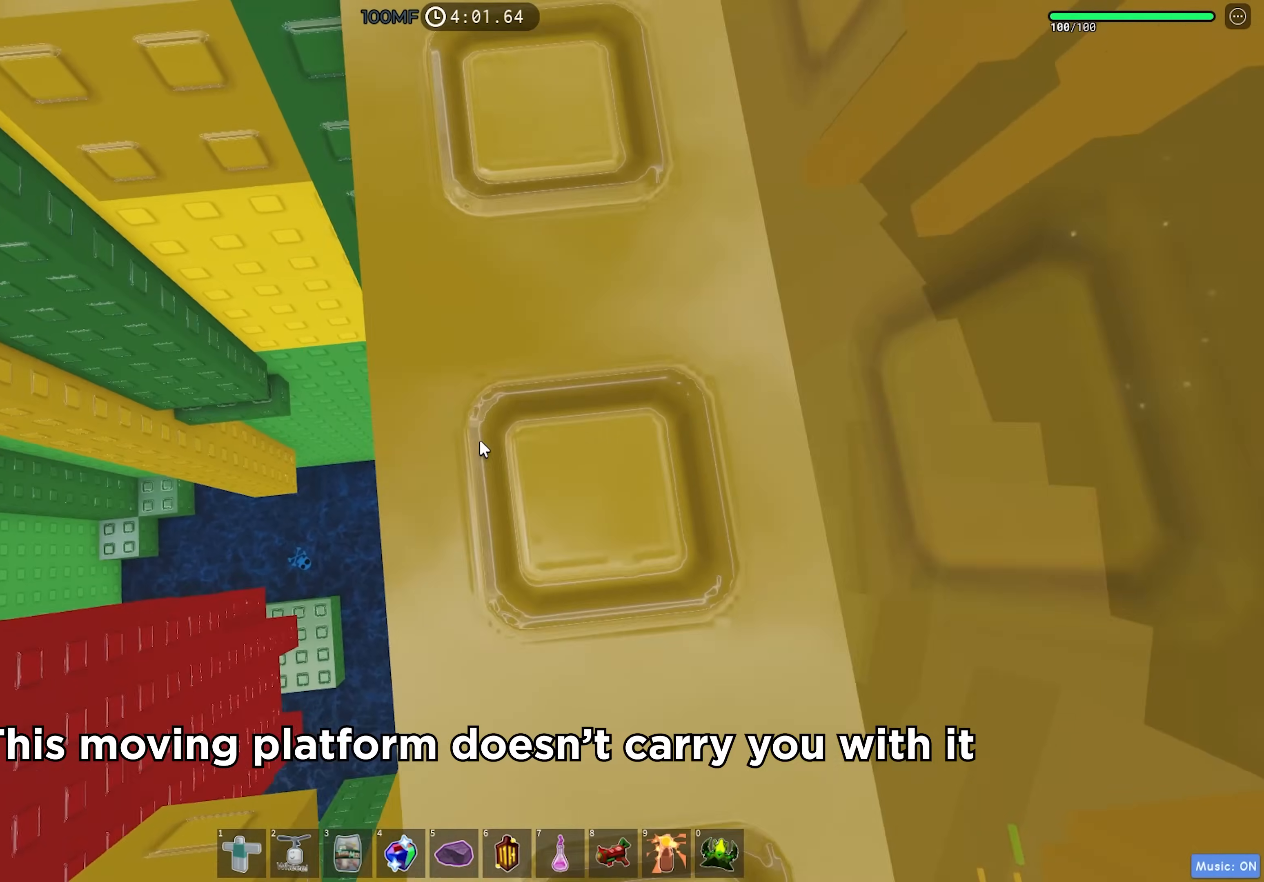
{"keys": ["shift", "w"], "events": [[67, "a", "down"], [167, "space", "down"], [267, "space", "up"], [450, "shift", "down"], [467, "a", "up"], [467, "w", "down"]]}
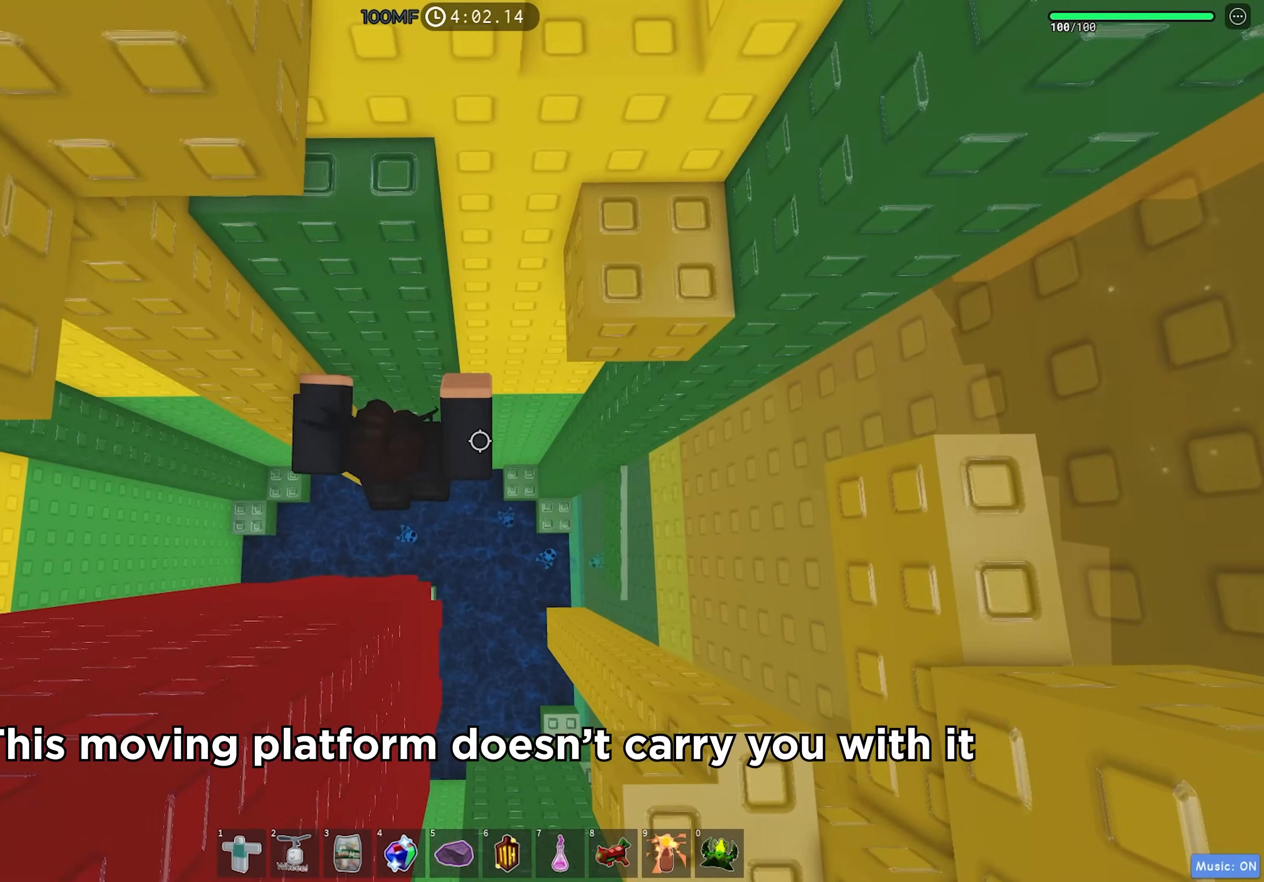
{"keys": ["shift"], "events": [[17, "shift", "up"], [200, "a", "down"], [383, "a", "up"], [400, "w", "up"], [467, "shift", "down"]]}
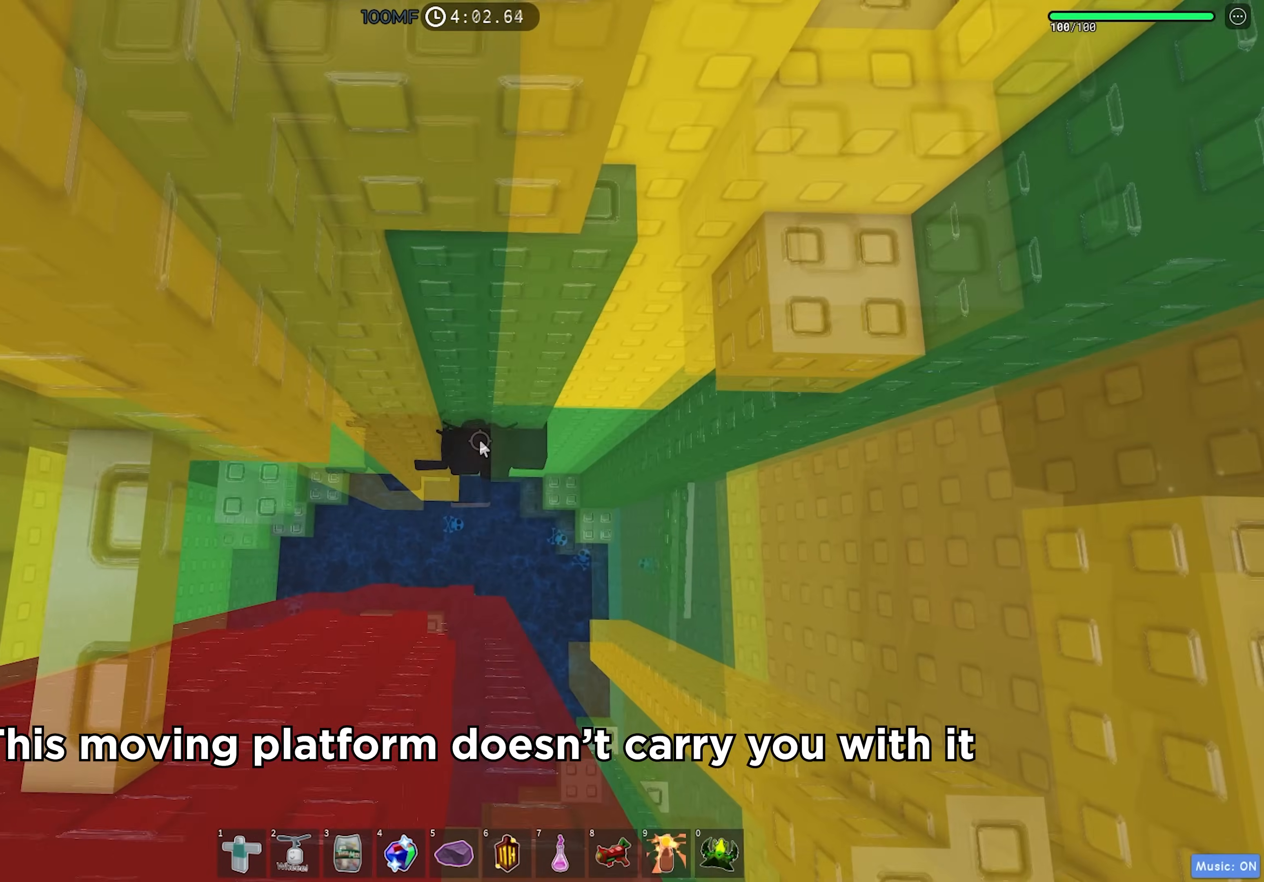
{"keys": [], "events": [[33, "w", "down"], [50, "shift", "up"], [133, "w", "up"]]}
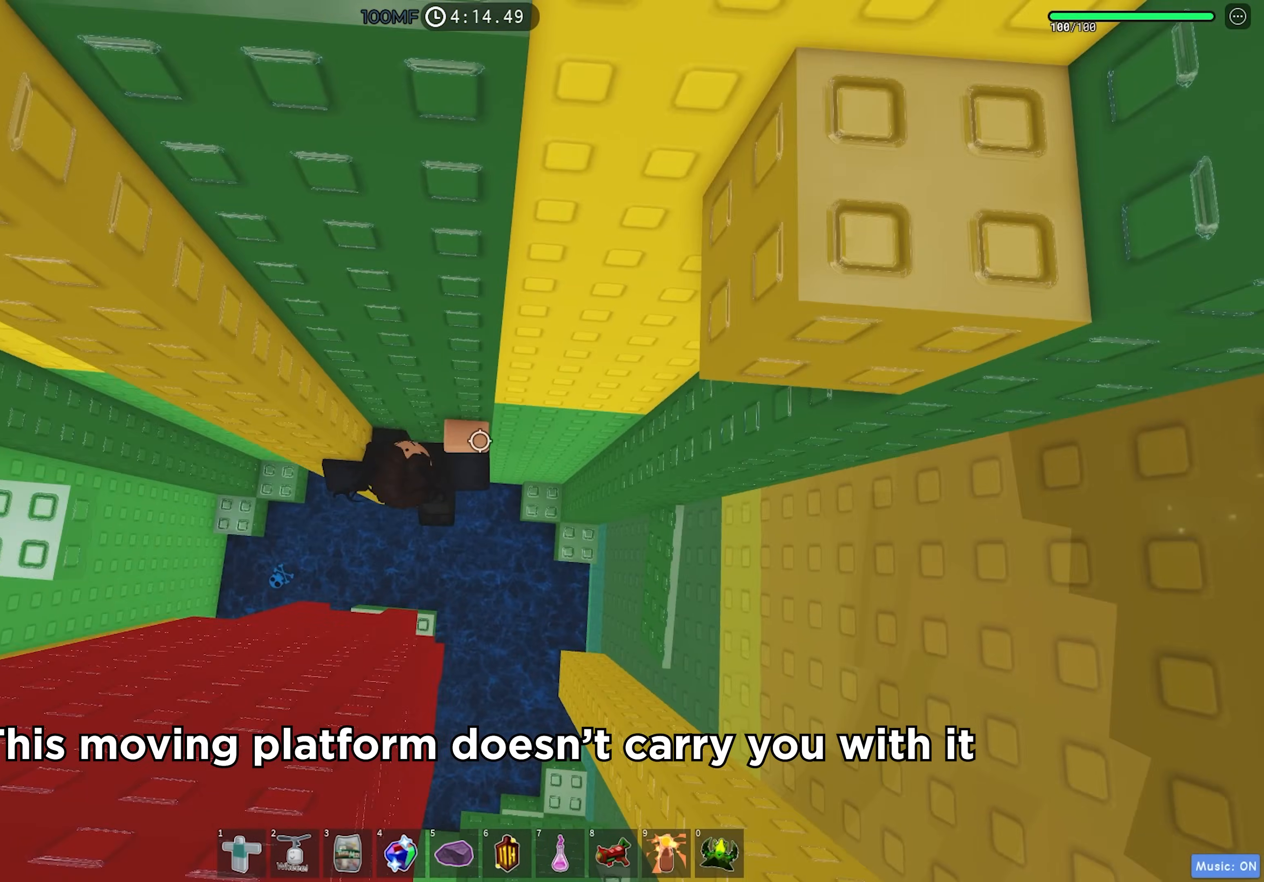
{"keys": ["w"], "events": [[33, "a", "down"], [133, "space", "down"], [250, "space", "up"], [317, "w", "down"], [433, "a", "up"]]}
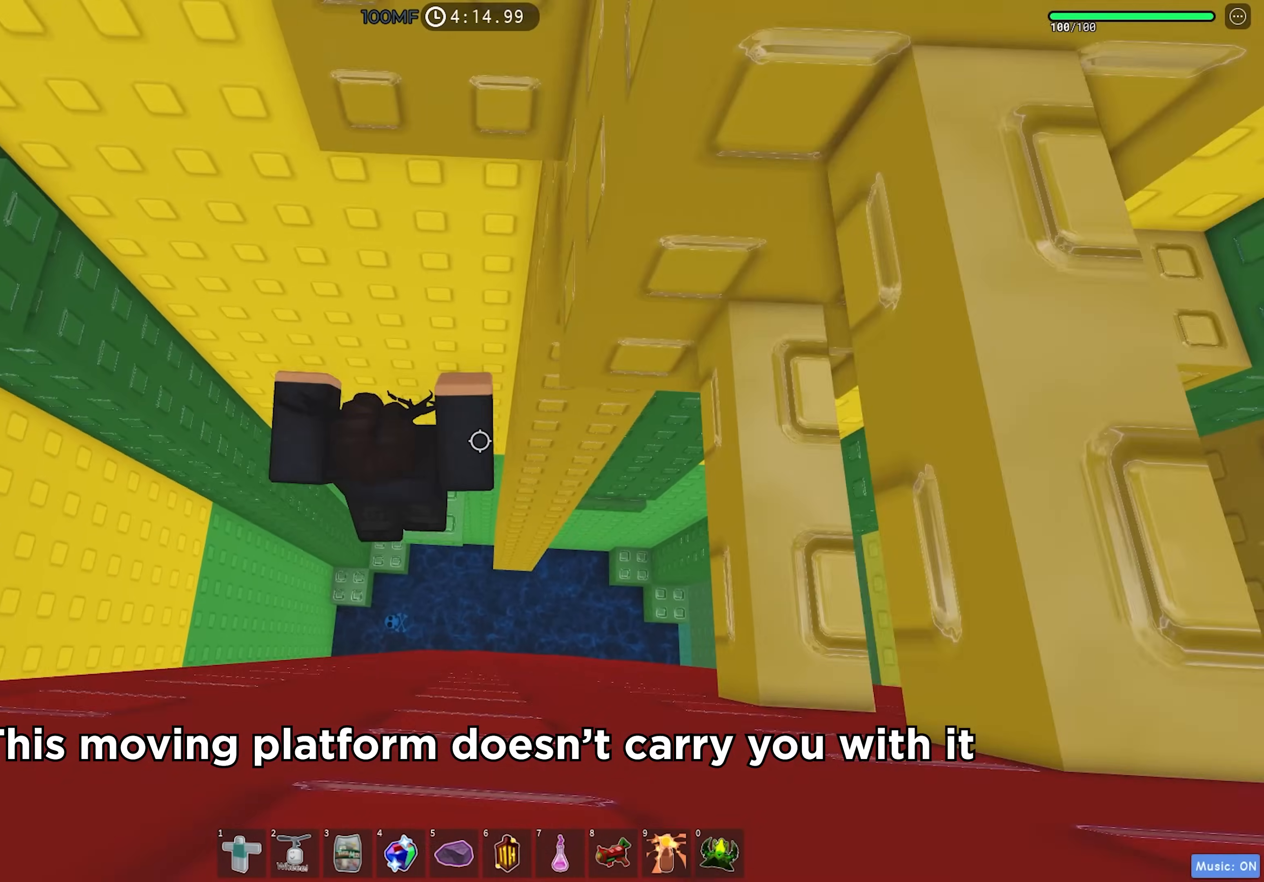
{"keys": [], "events": [[17, "w", "up"], [233, "a", "down"], [317, "space", "down"], [450, "a", "up"], [450, "space", "up"]]}
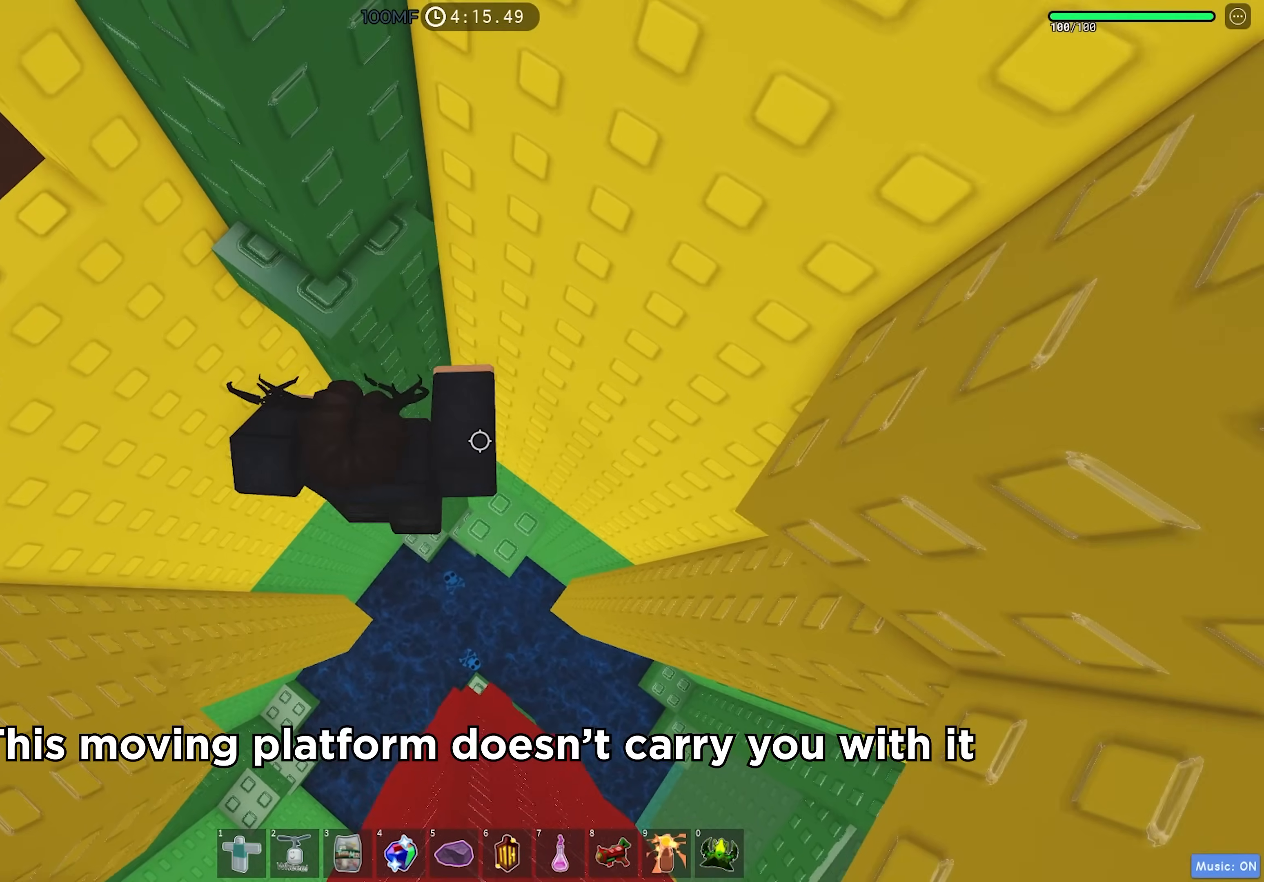
{"keys": [], "events": [[267, "w", "down"], [283, "a", "down"], [350, "a", "up"], [350, "w", "up"]]}
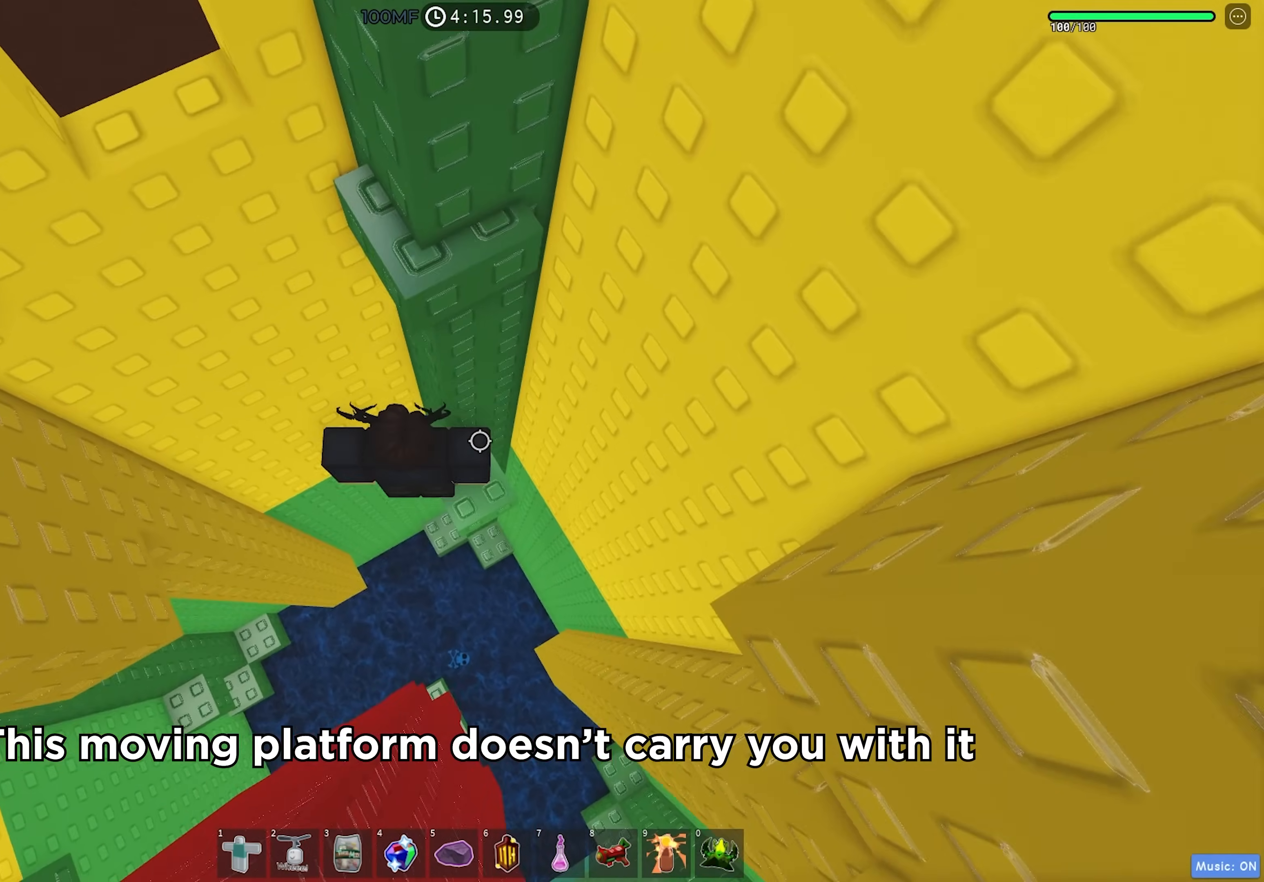
{"keys": [], "events": [[150, "a", "down"], [217, "space", "down"], [300, "a", "up"], [333, "space", "up"]]}
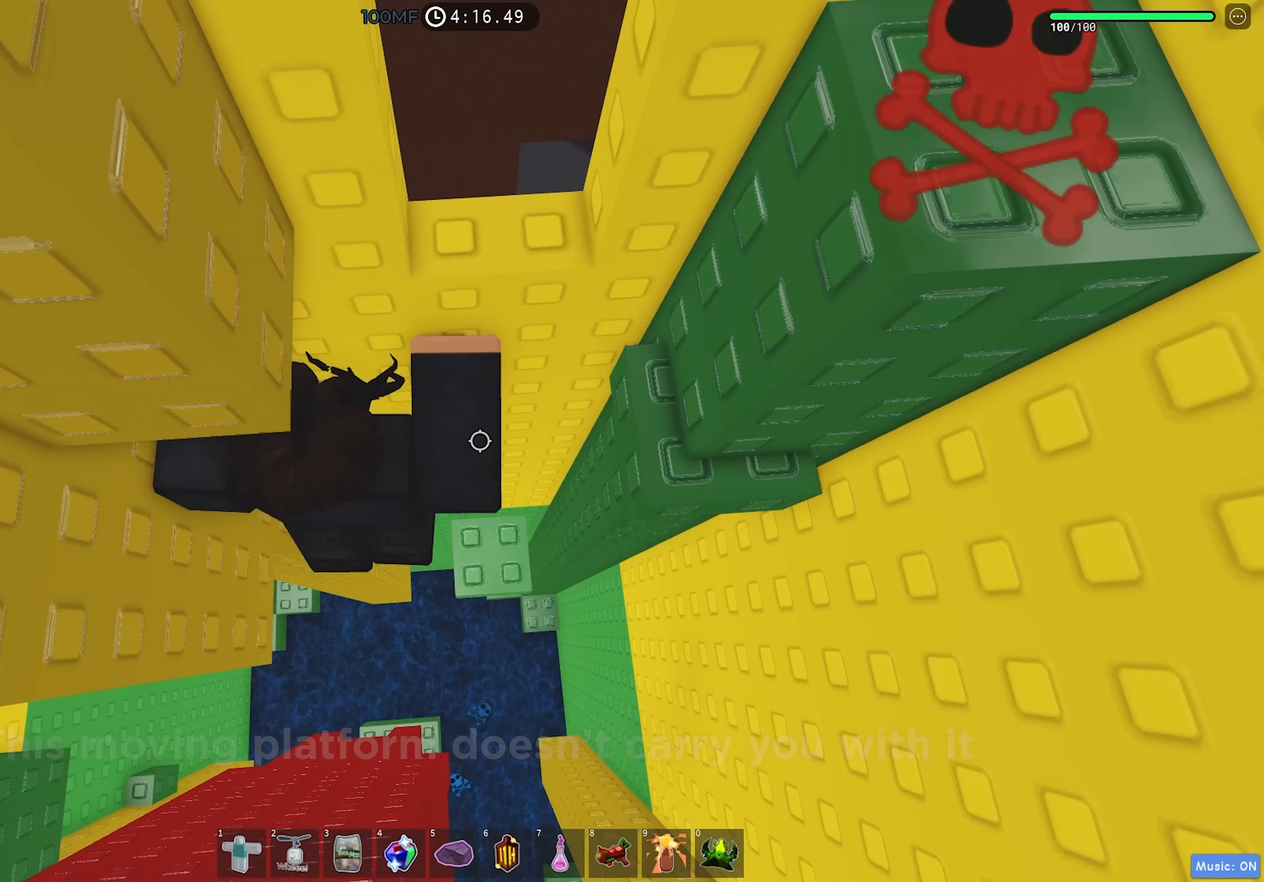
{"keys": ["space"], "events": [[383, "d", "down"], [450, "space", "down"], [467, "d", "up"]]}
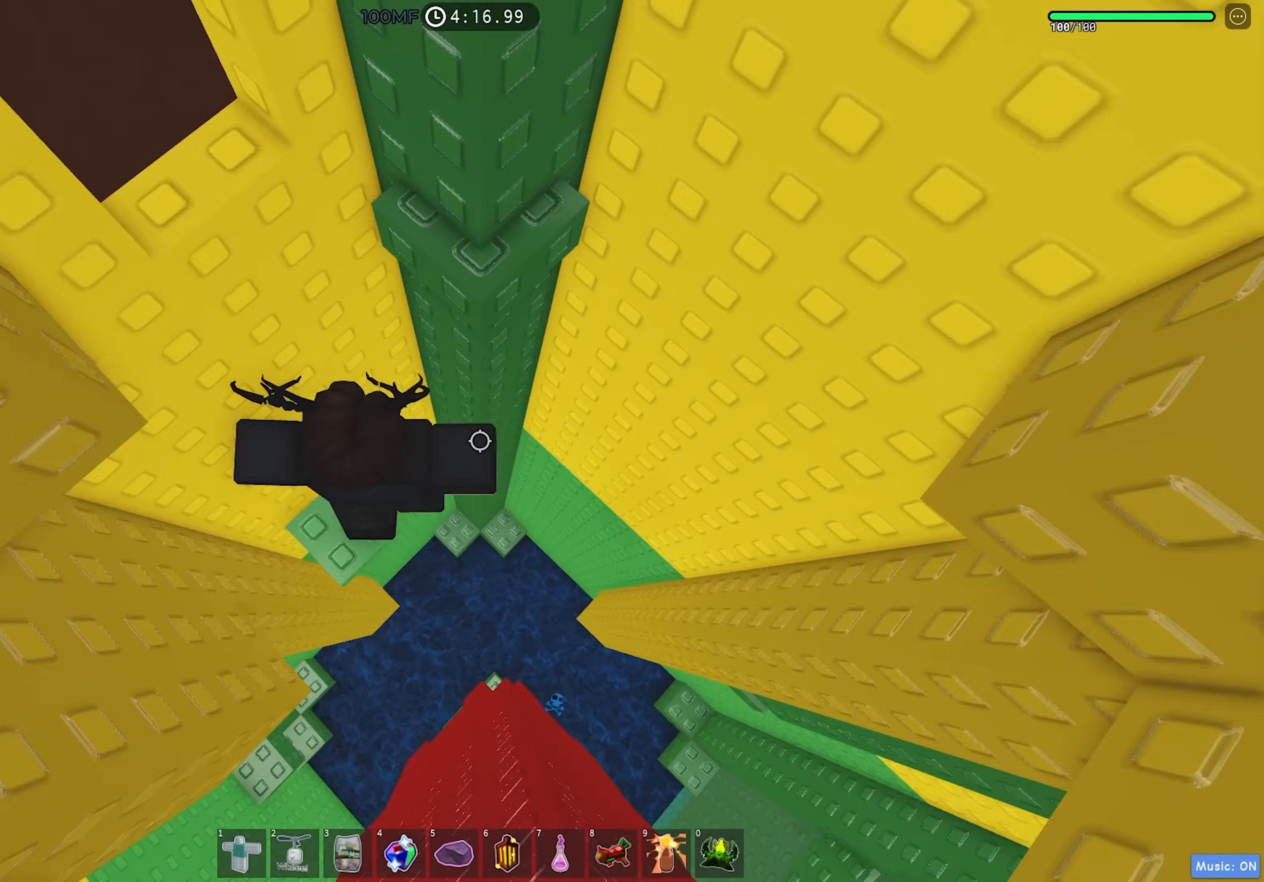
{"keys": [], "events": [[50, "space", "up"], [67, "w", "down"], [133, "a", "down"], [300, "a", "up"], [317, "w", "up"], [400, "shift", "down"], [500, "shift", "up"]]}
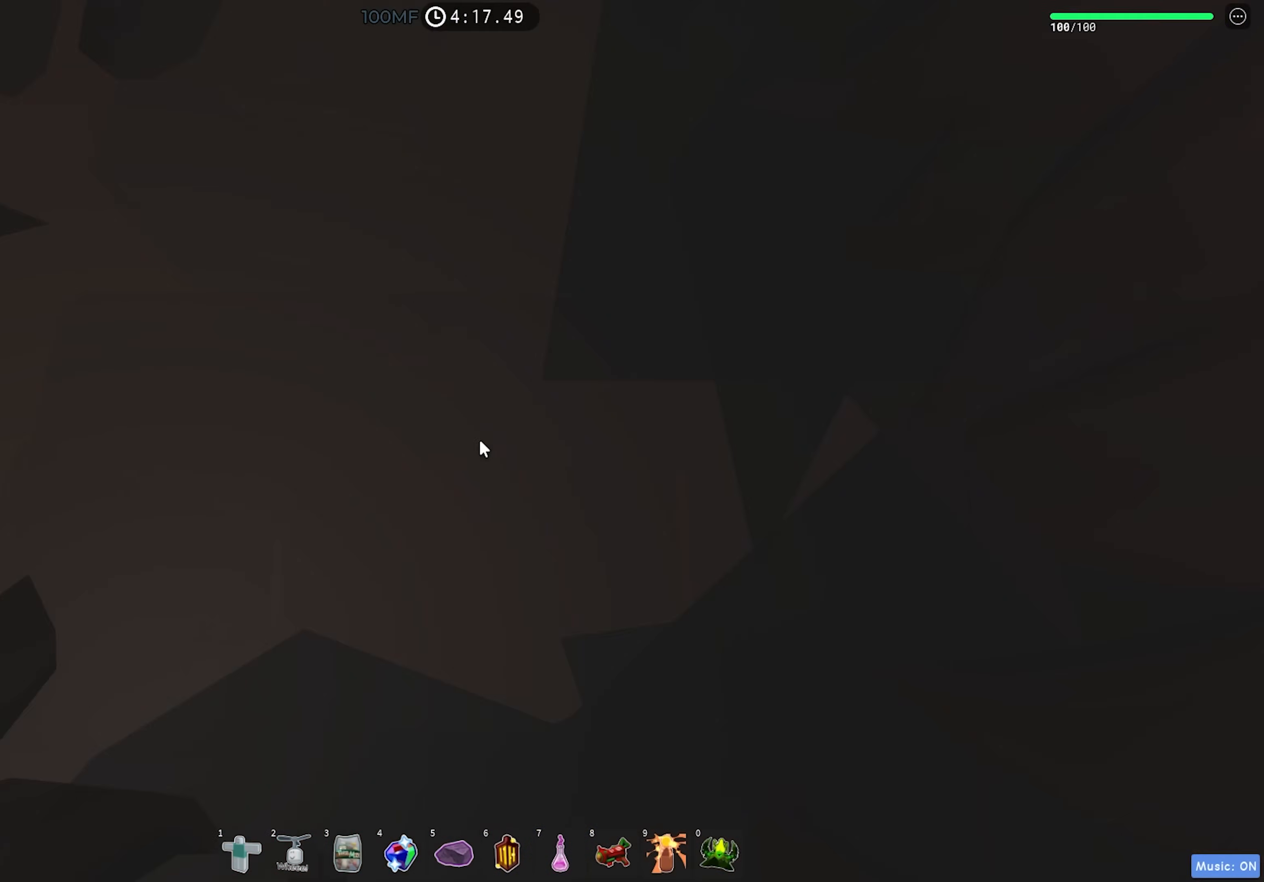
{"keys": ["a"], "events": [[133, "a", "down"], [133, "w", "down"], [267, "a", "up"], [283, "w", "up"], [483, "a", "down"]]}
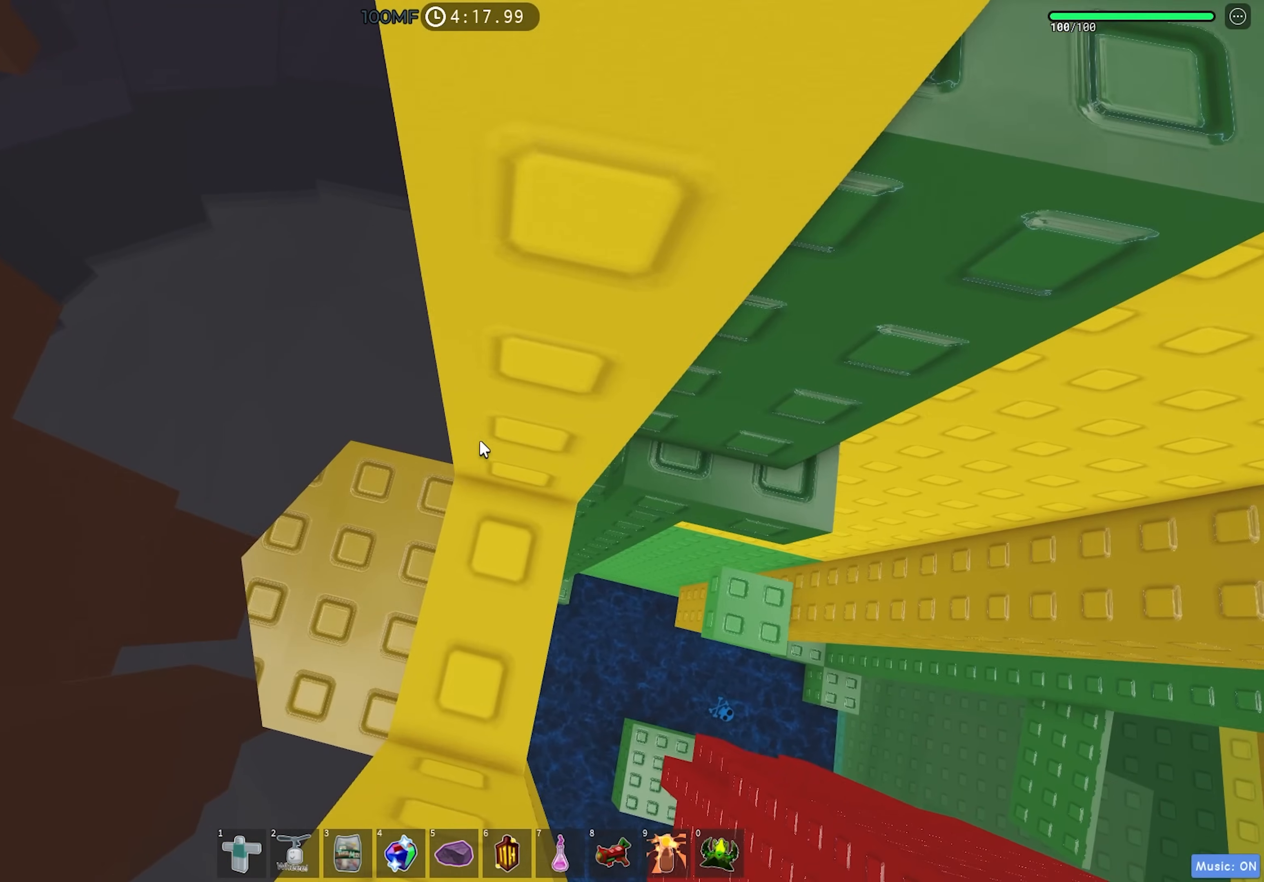
{"keys": ["a", "space"], "events": [[33, "a", "up"], [417, "a", "down"], [467, "space", "down"]]}
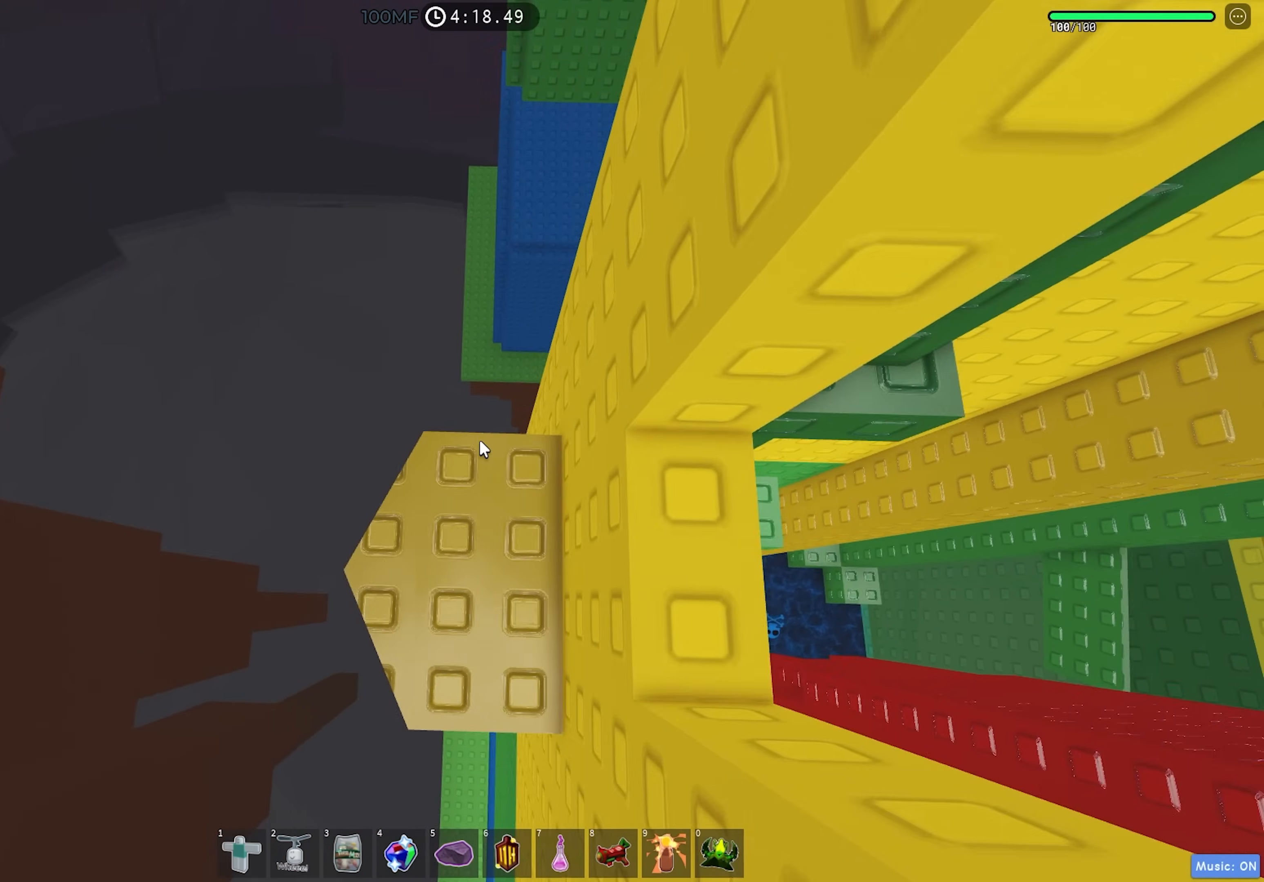
{"keys": [], "events": [[50, "a", "up"], [83, "space", "up"], [333, "w", "down"], [383, "w", "up"]]}
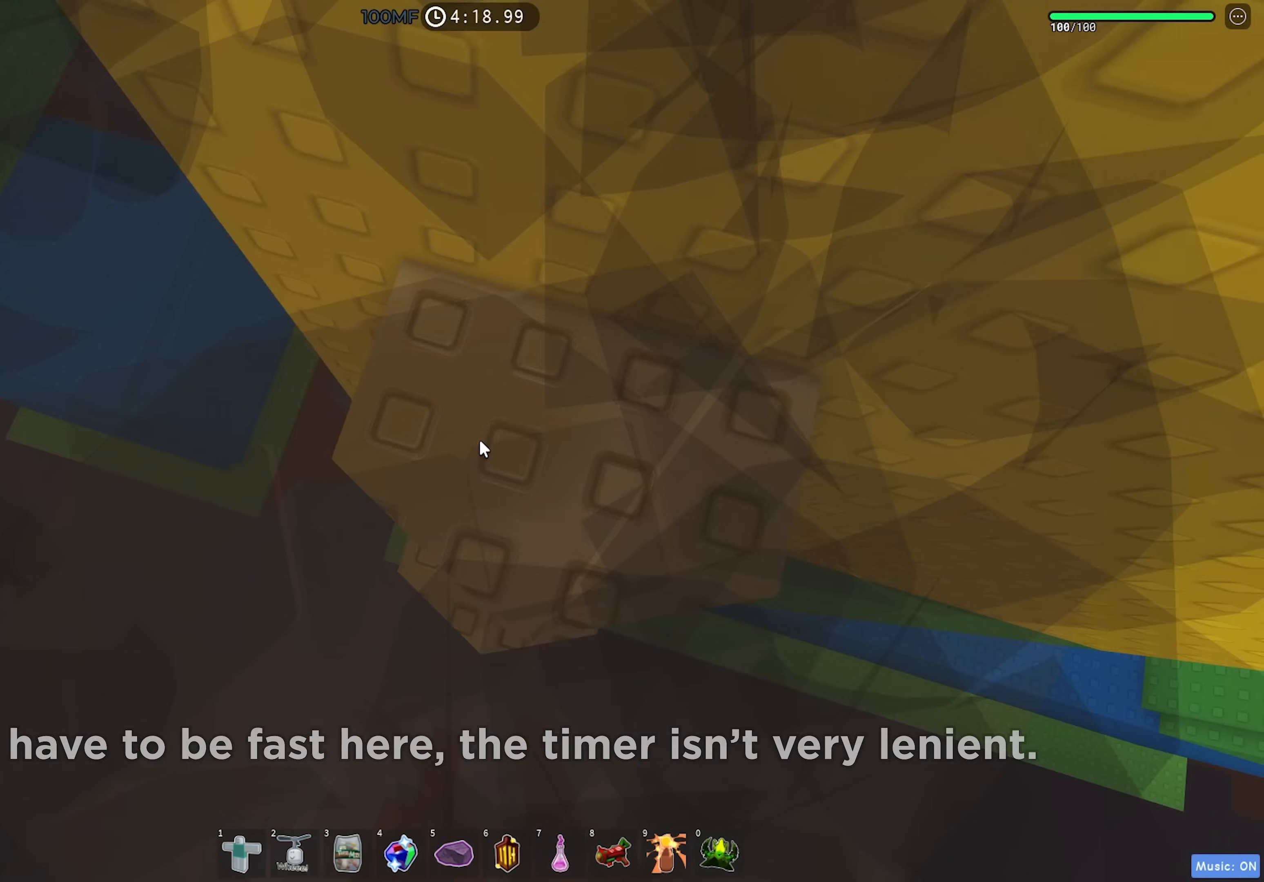
{"keys": [], "events": [[83, "shift", "down"], [133, "shift", "up"], [233, "s", "down"], [300, "space", "down"], [367, "s", "up"], [400, "space", "up"]]}
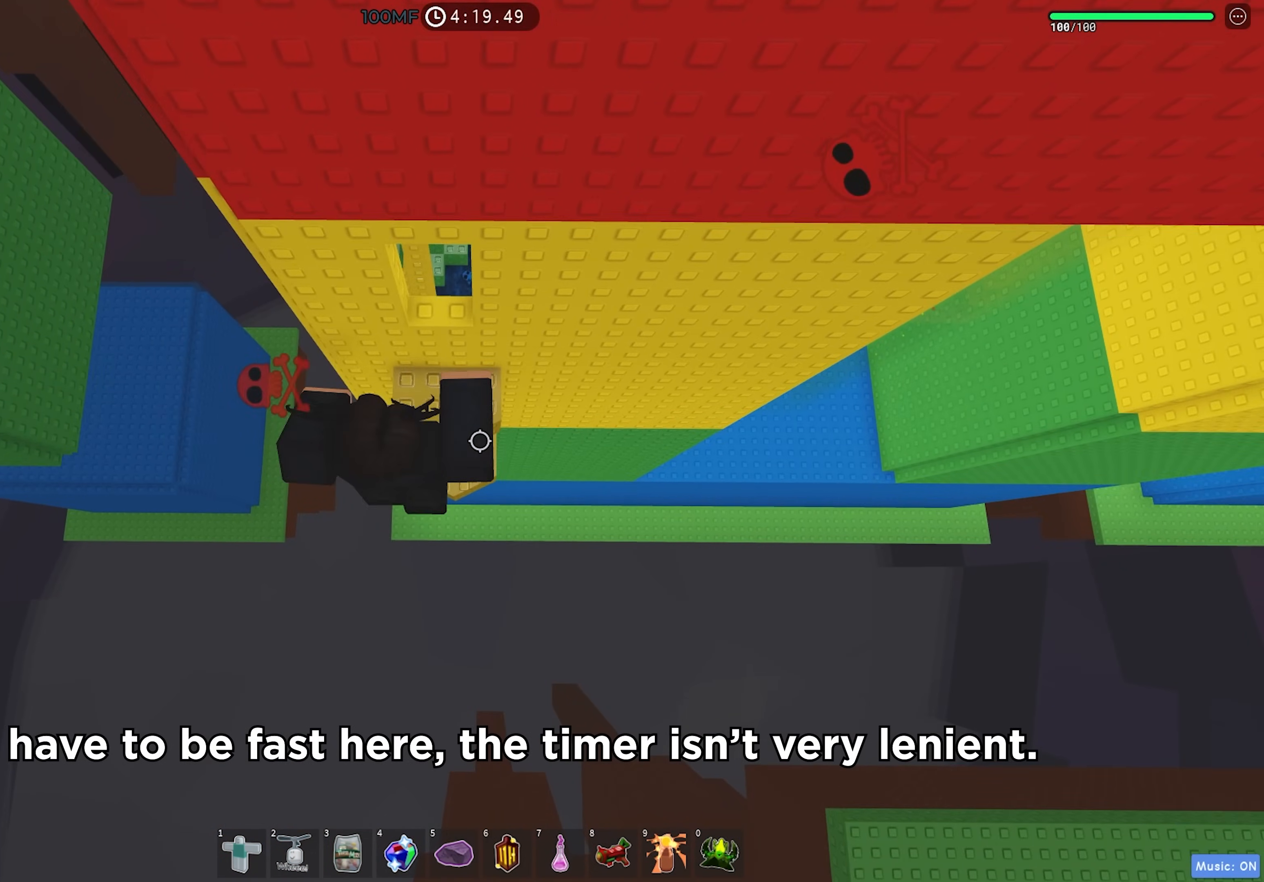
{"keys": ["w"], "events": [[300, "w", "down"]]}
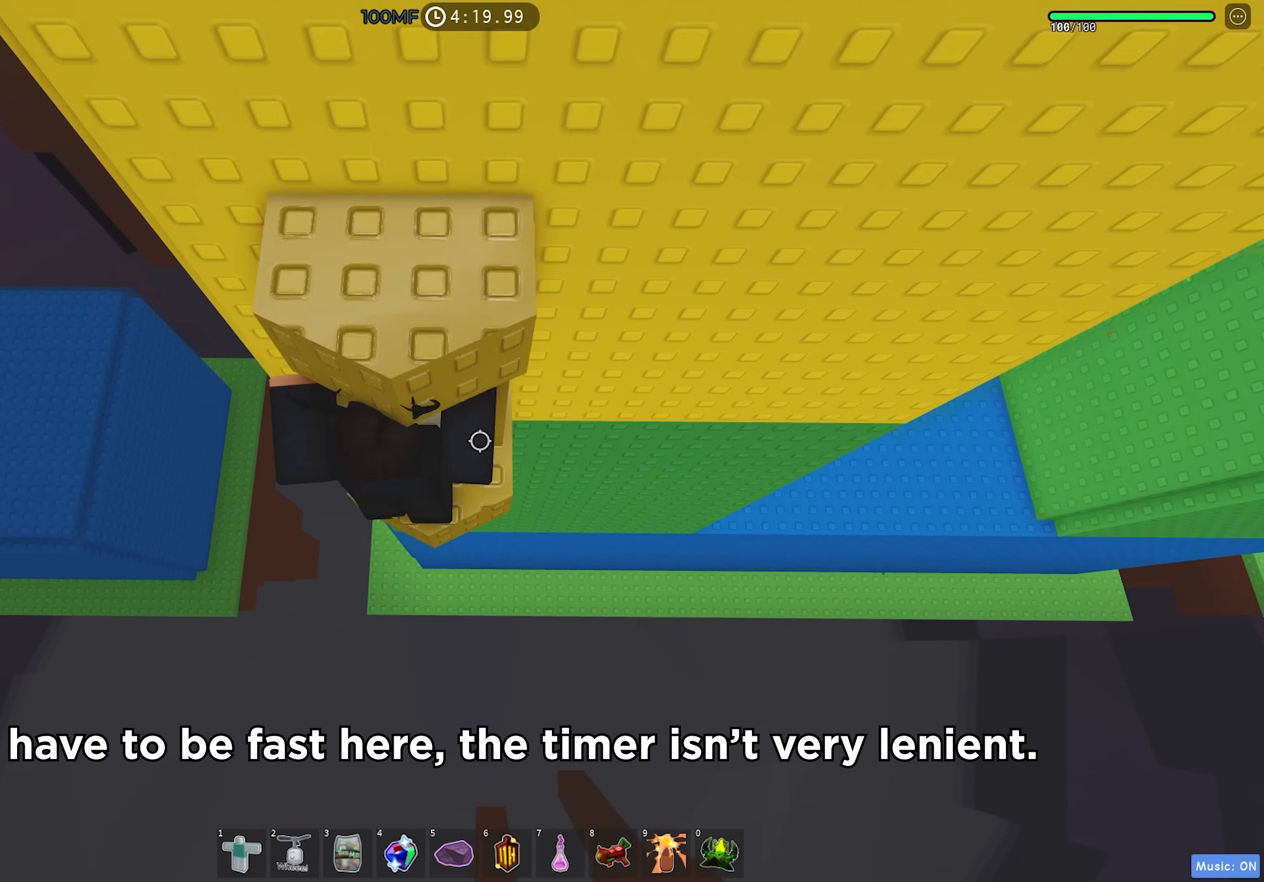
{"keys": ["w"], "events": [[117, "w", "up"], [200, "s", "down"], [367, "space", "down"], [383, "w", "down"], [417, "s", "up"], [483, "space", "up"]]}
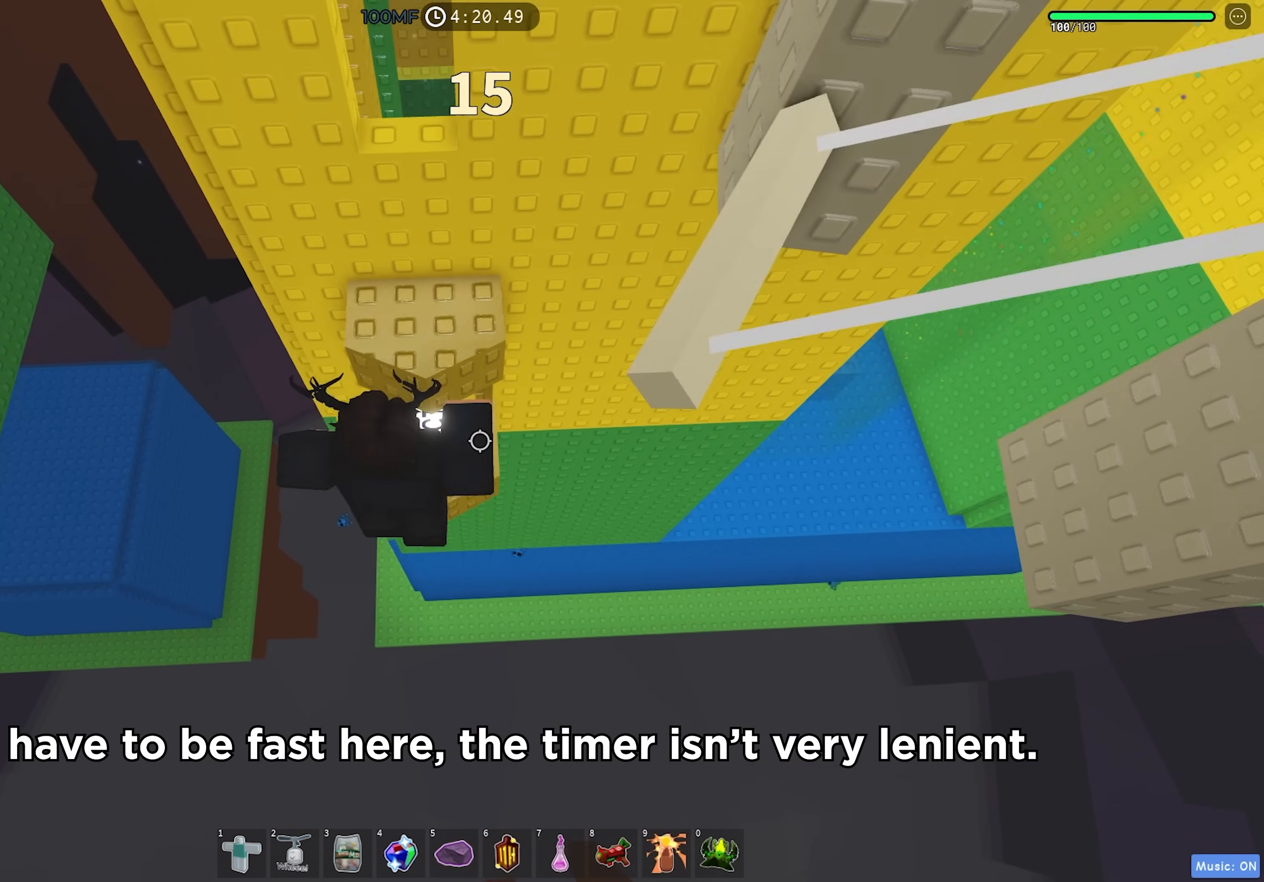
{"keys": ["d"], "events": [[267, "w", "up"], [383, "space", "down"], [400, "d", "down"], [500, "space", "up"]]}
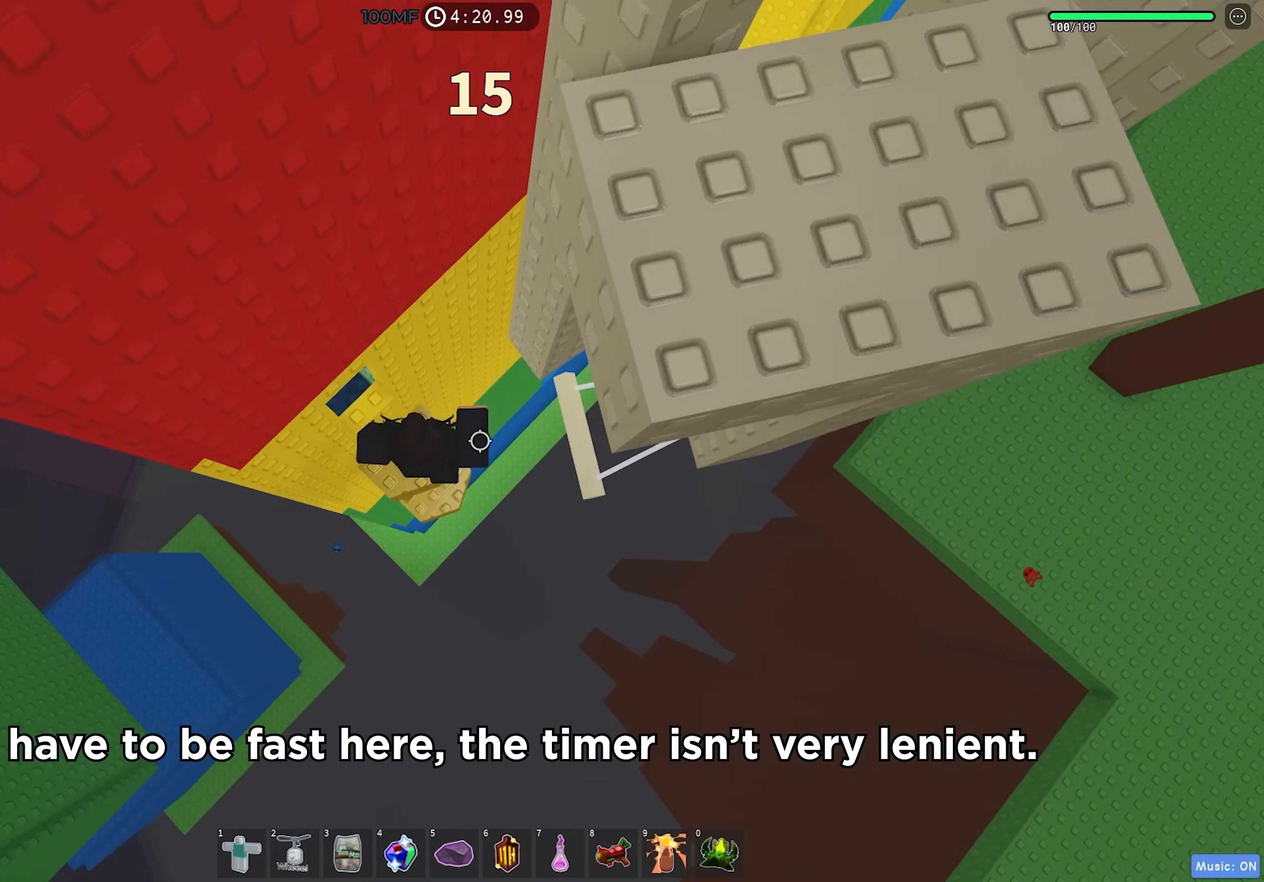
{"keys": ["d"], "events": []}
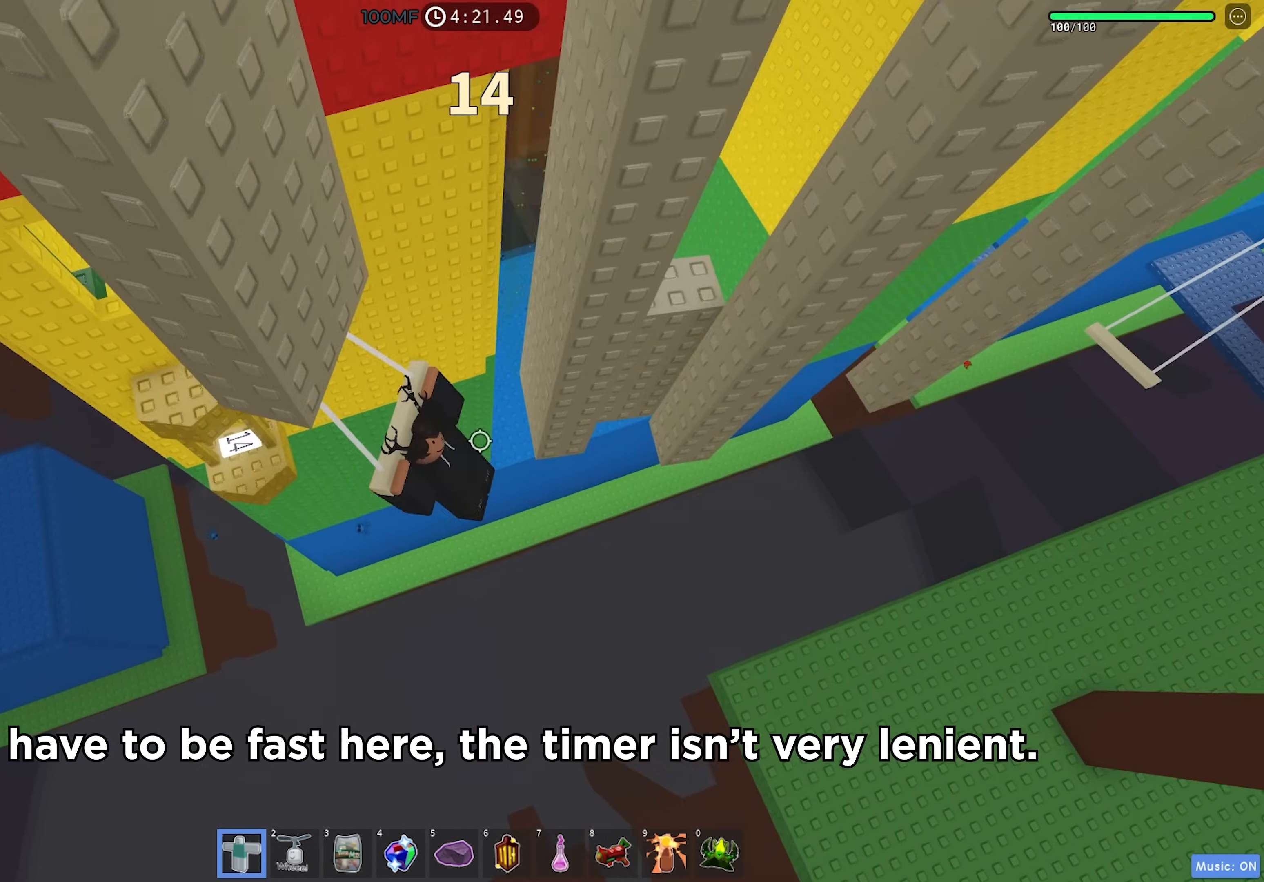
{"keys": ["d"], "events": [[150, "space", "down"], [267, "space", "up"]]}
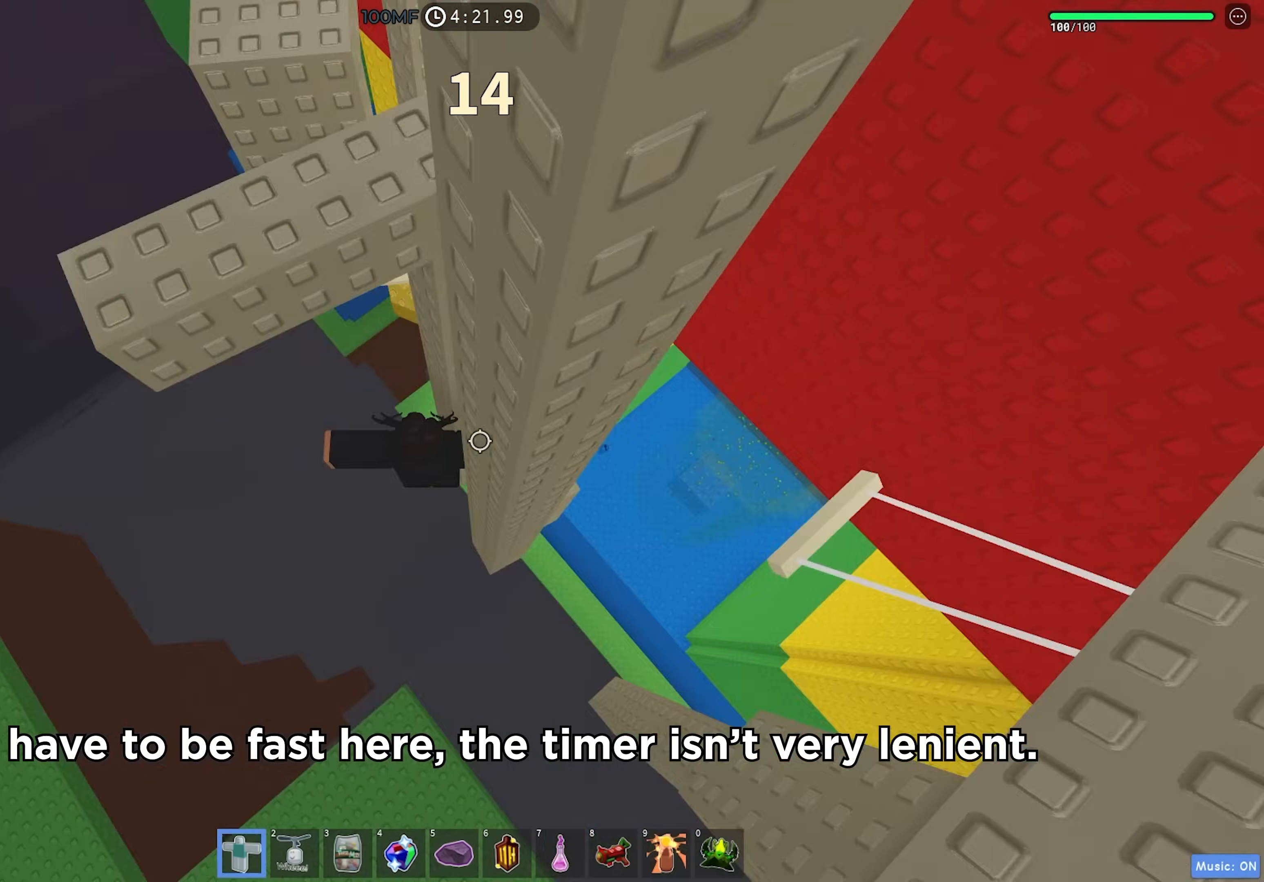
{"keys": ["d"], "events": [[300, "d", "up"], [400, "d", "down"]]}
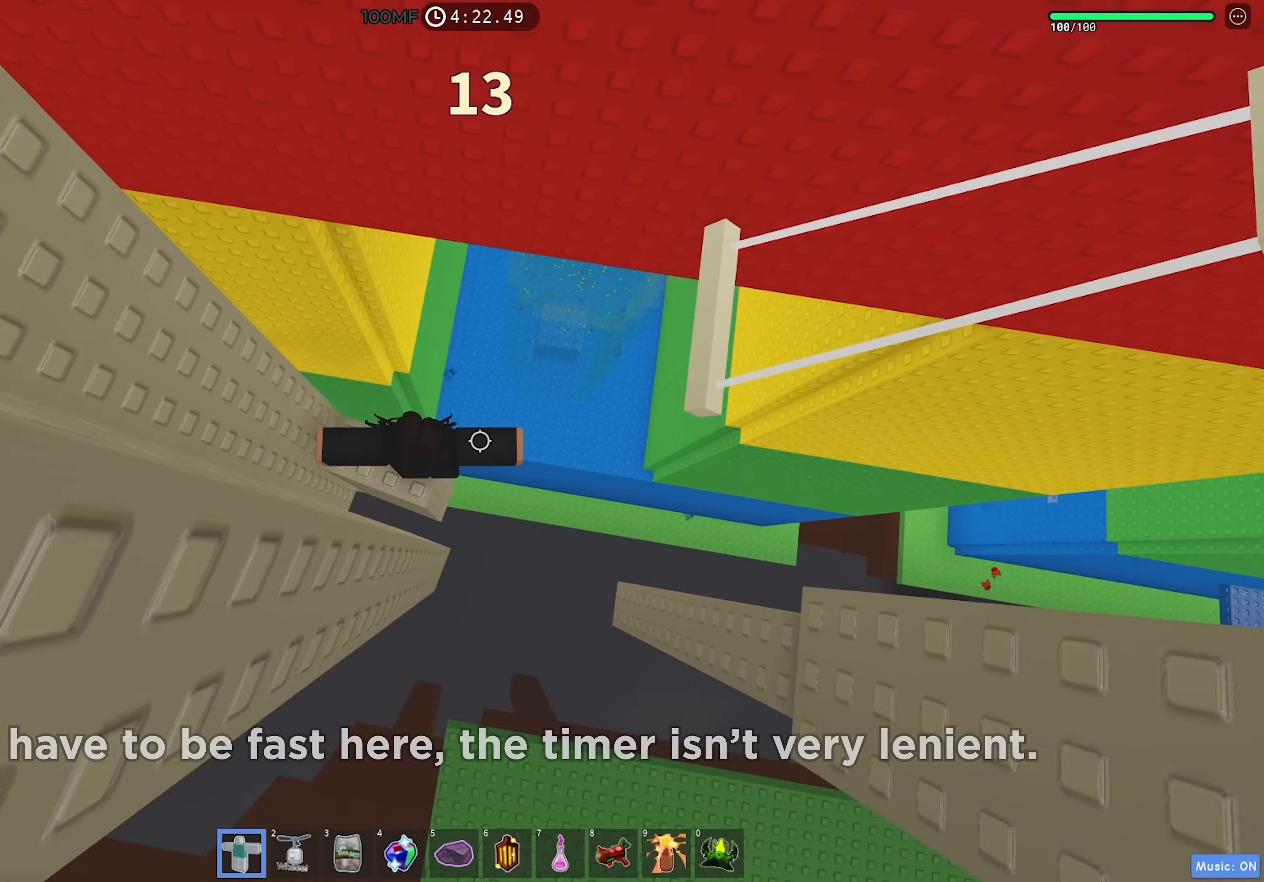
{"keys": ["d"], "events": [[50, "space", "down"], [167, "space", "up"]]}
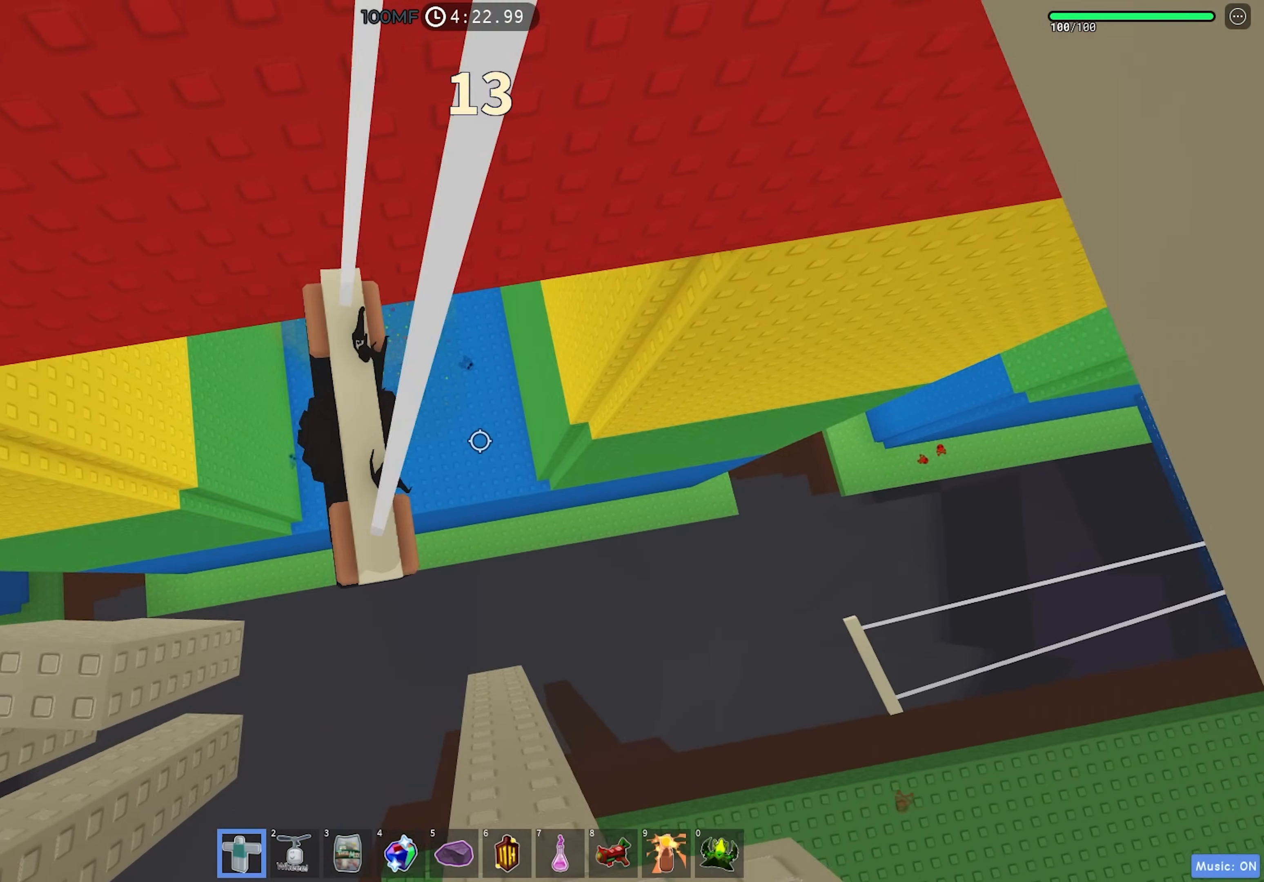
{"keys": ["d", "space"], "events": [[383, "space", "down"]]}
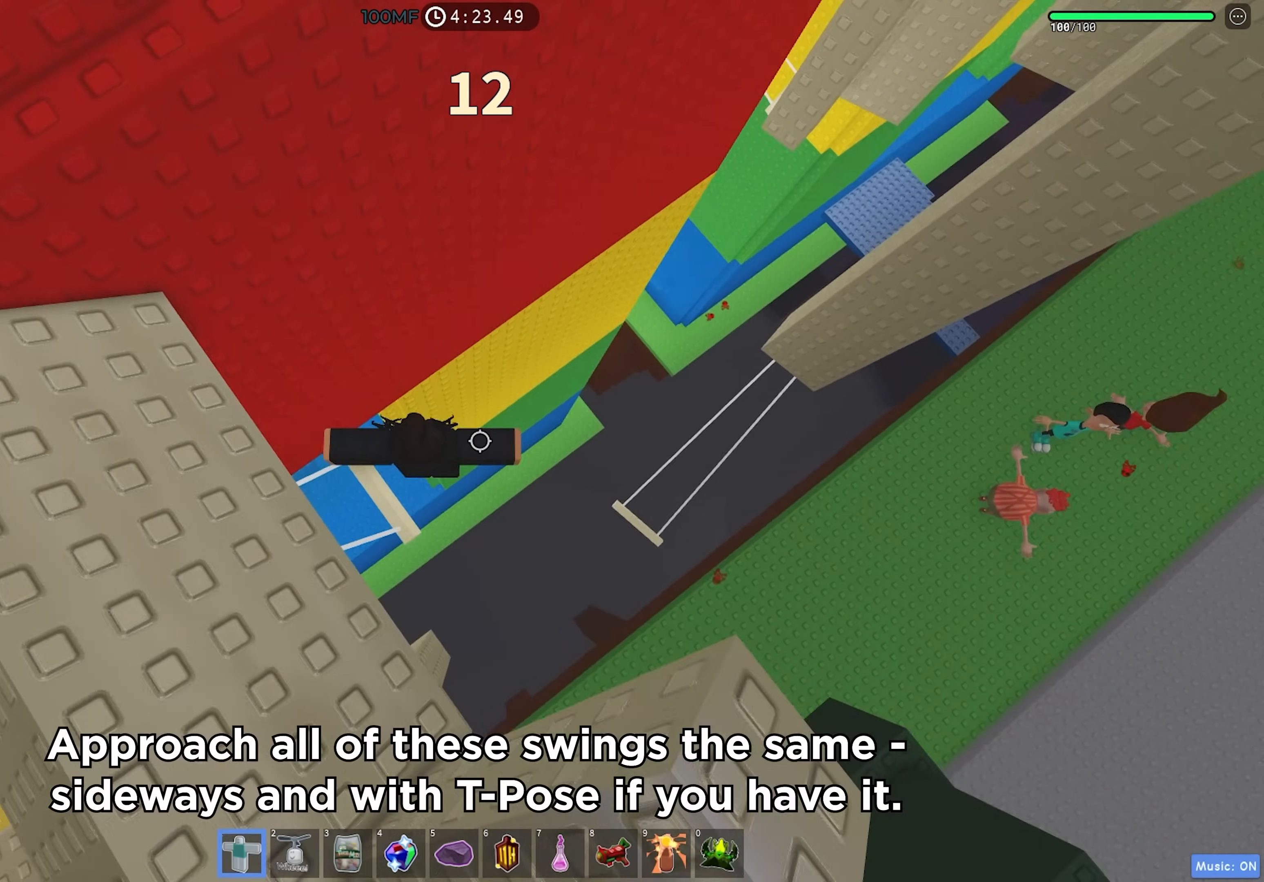
{"keys": ["d"], "events": [[17, "space", "up"]]}
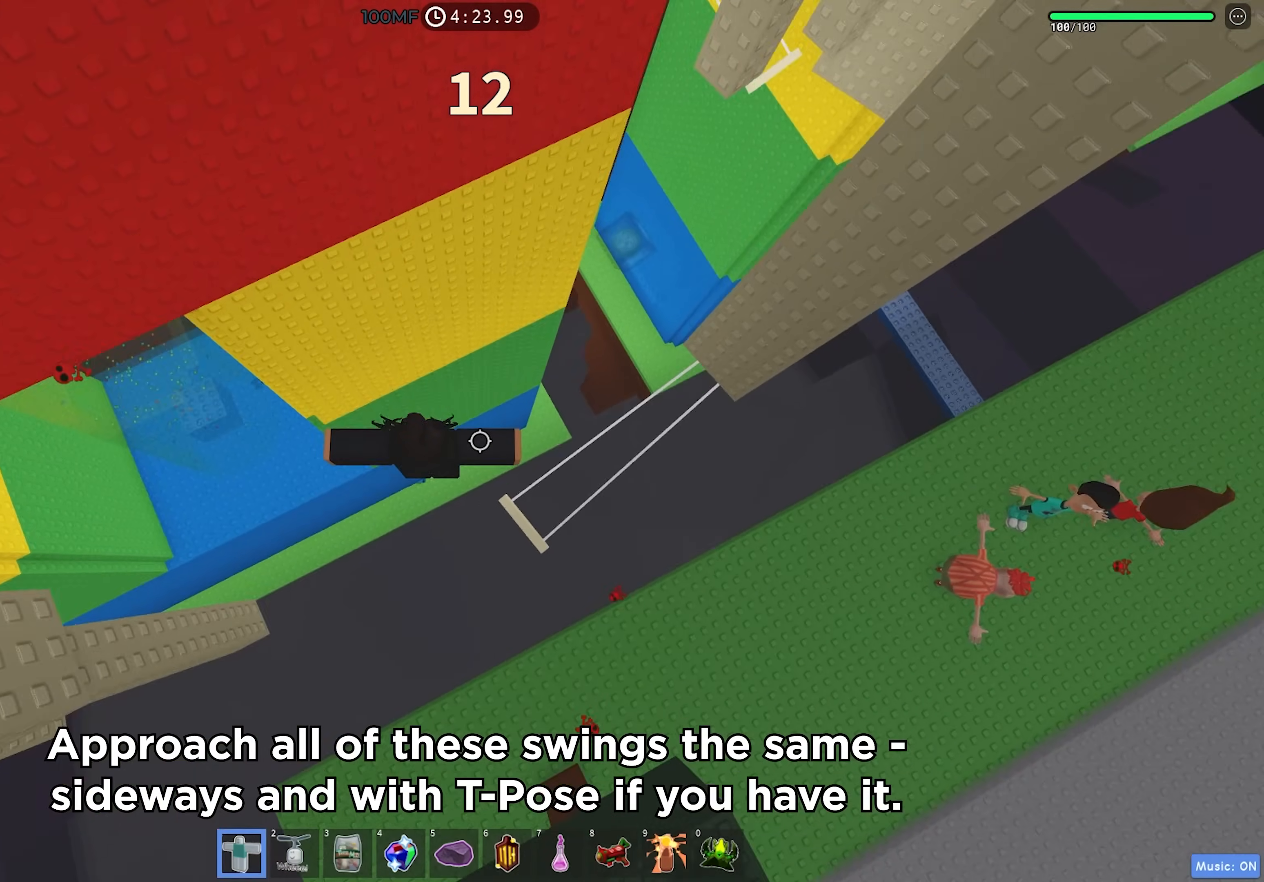
{"keys": ["d"], "events": []}
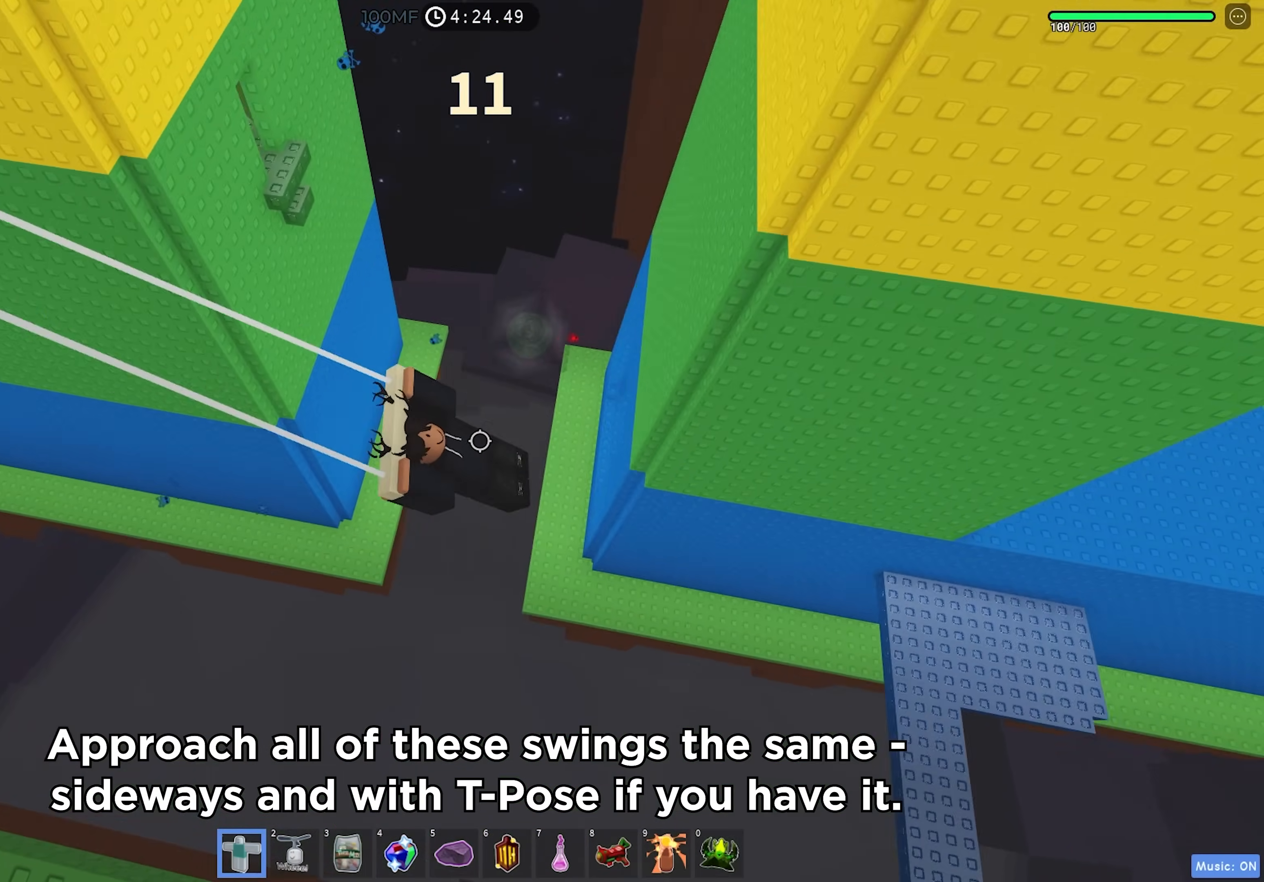
{"keys": ["d"], "events": [[400, "space", "down"], [500, "space", "up"]]}